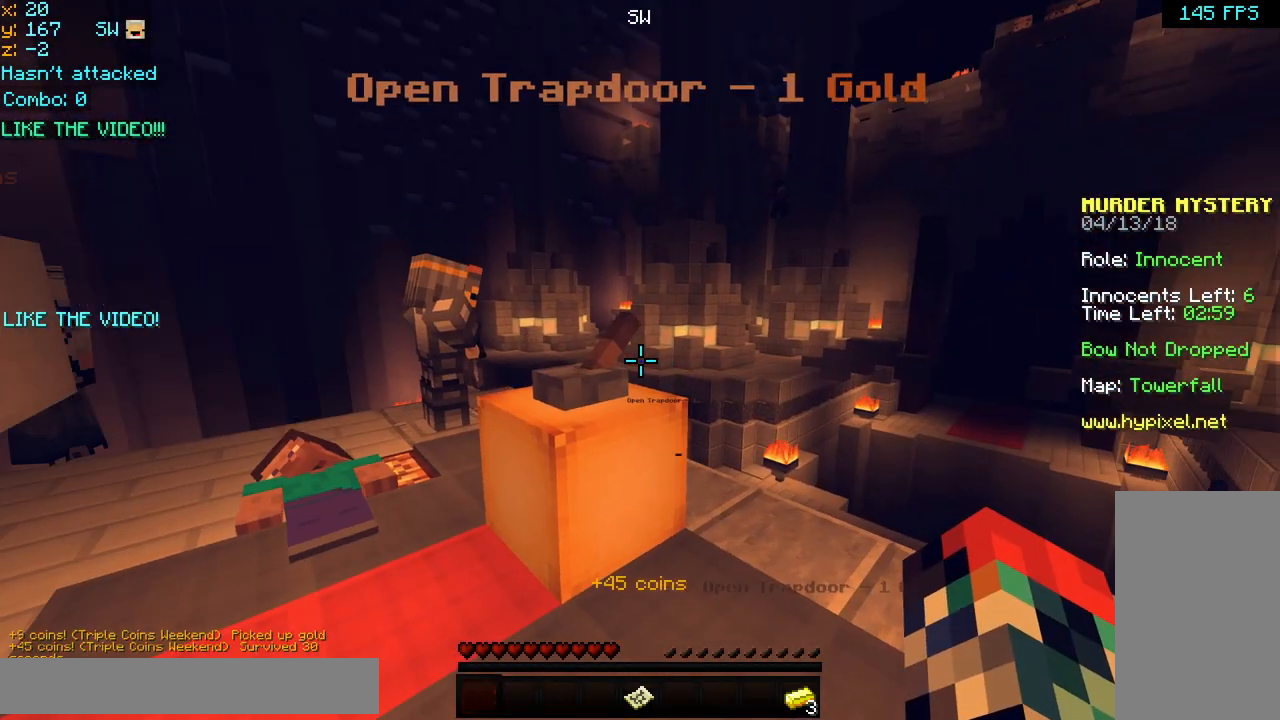
Gameplay with keyboard and mouse; each line is a JSON object with the keys and mouse buttons held at the frame after it. "events" lists presses ("down") and releases ("up") of "down", "left", "right", "space", "up", "mouse_left" and "mouse_right" between this image and that frame as [ms after this image, input, new state], when the widget could be followed in between. "mouse_left", "mouse_right" = the "left", "right" buttons of the "mouse" list. No other keys are recorded. Fast repeated clicks can show as one long hold. Mouse movement is not recorded.
{"keys": [], "mouse": [], "events": []}
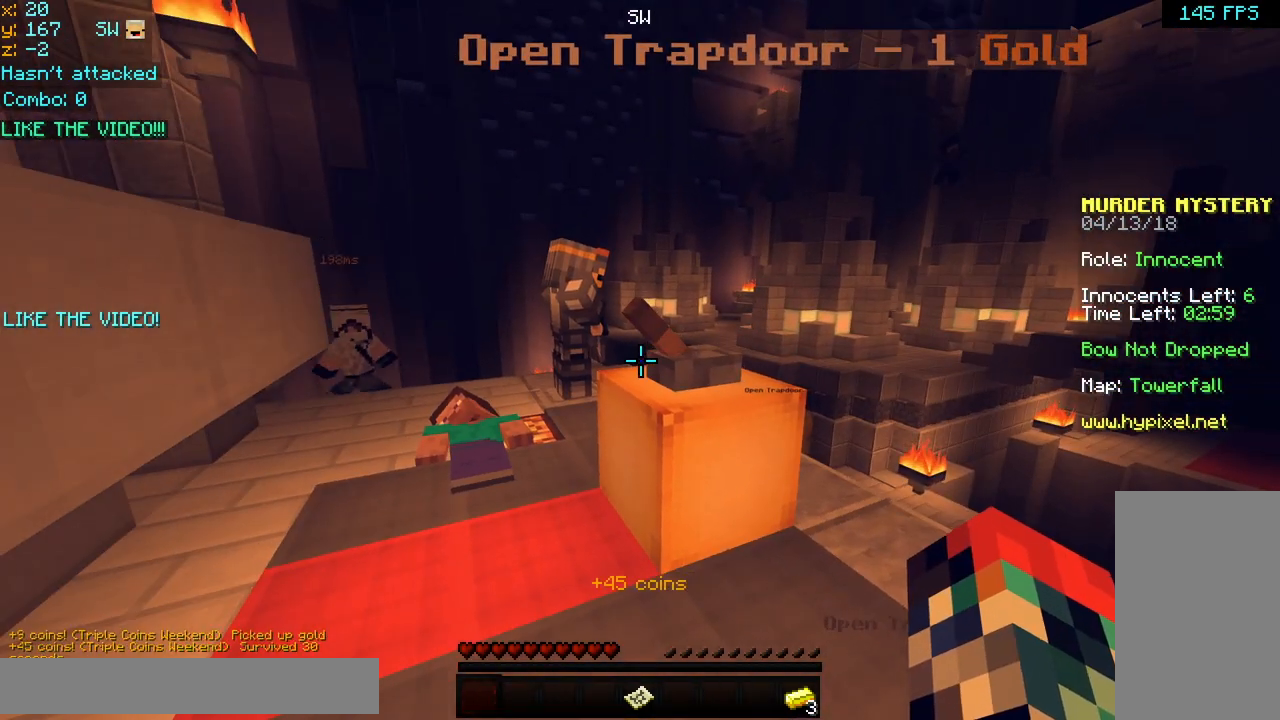
{"keys": [], "mouse": ["right"], "events": [[520, "mouse_right", "down"]]}
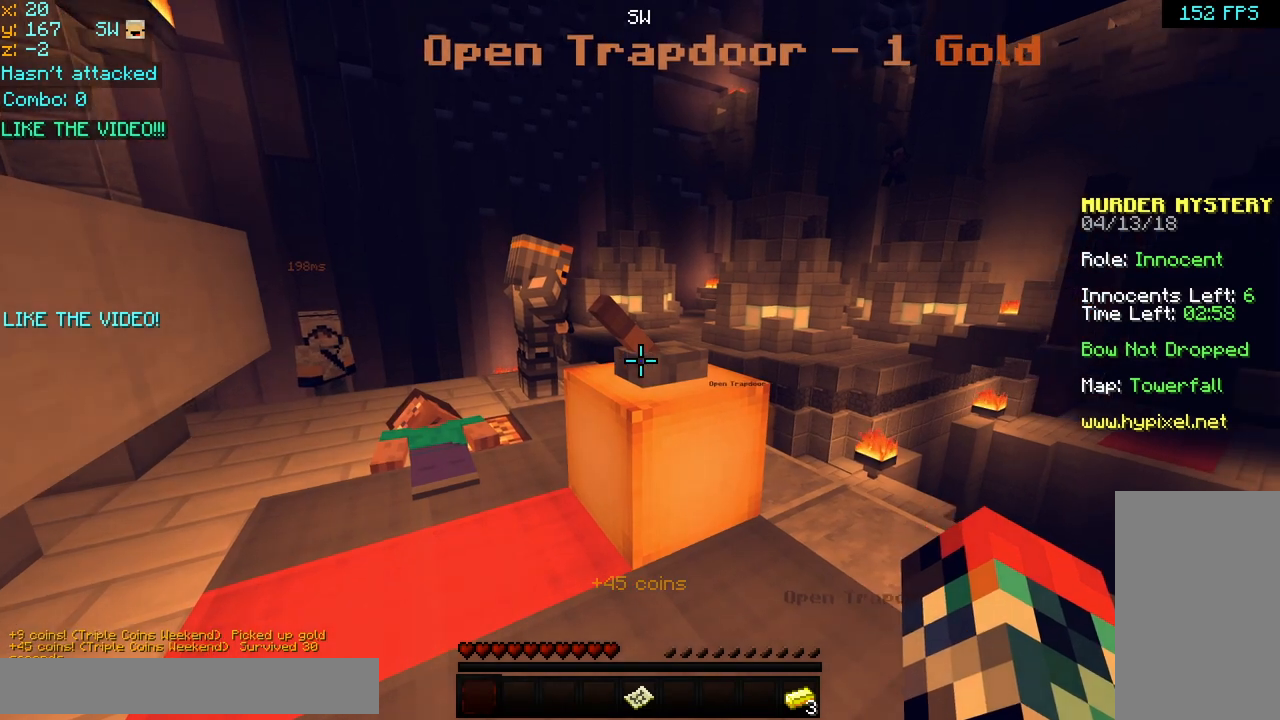
{"keys": [], "mouse": [], "events": [[120, "mouse_right", "up"], [240, "mouse_right", "down"], [360, "mouse_right", "up"]]}
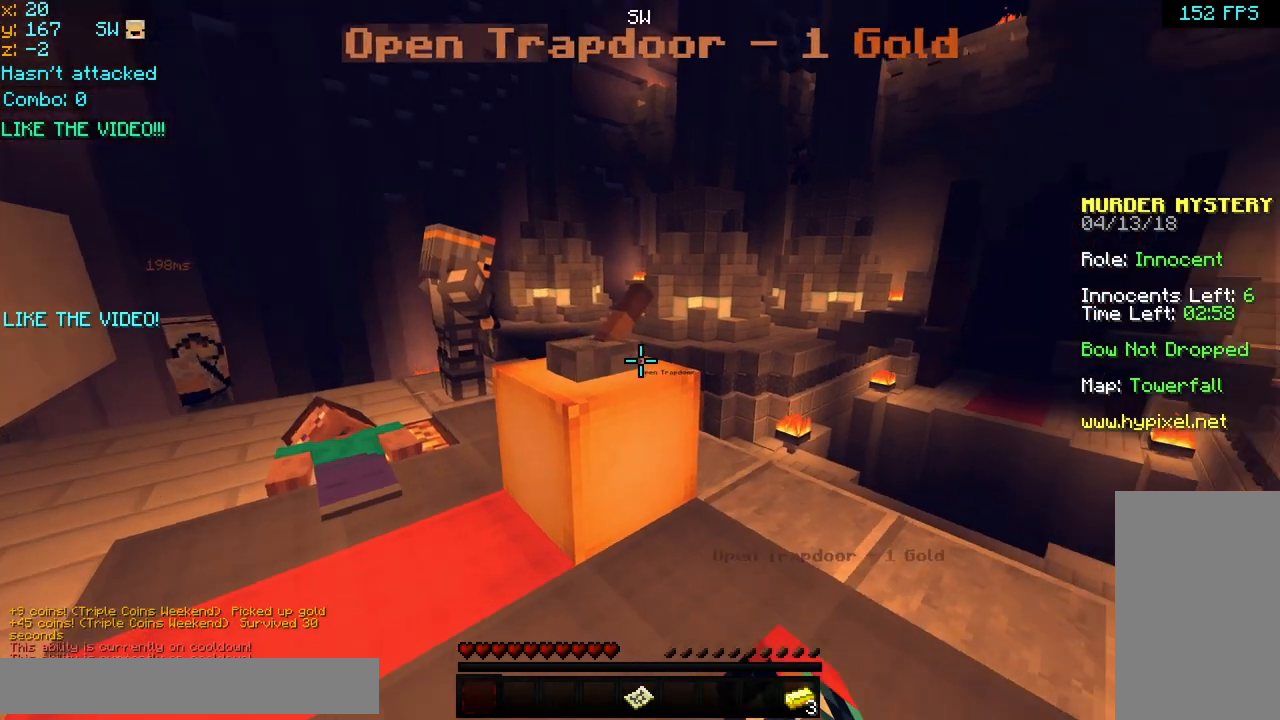
{"keys": ["up"], "mouse": [], "events": [[360, "up", "down"]]}
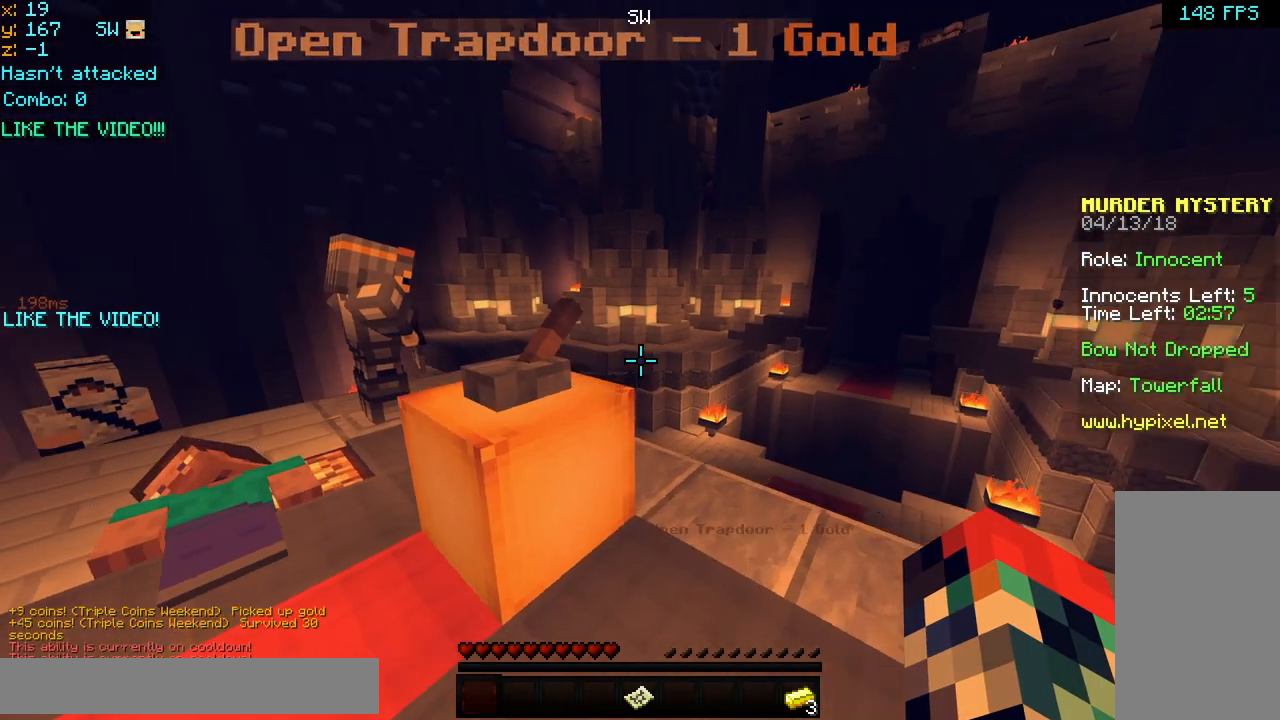
{"keys": [], "mouse": [], "events": [[200, "up", "up"]]}
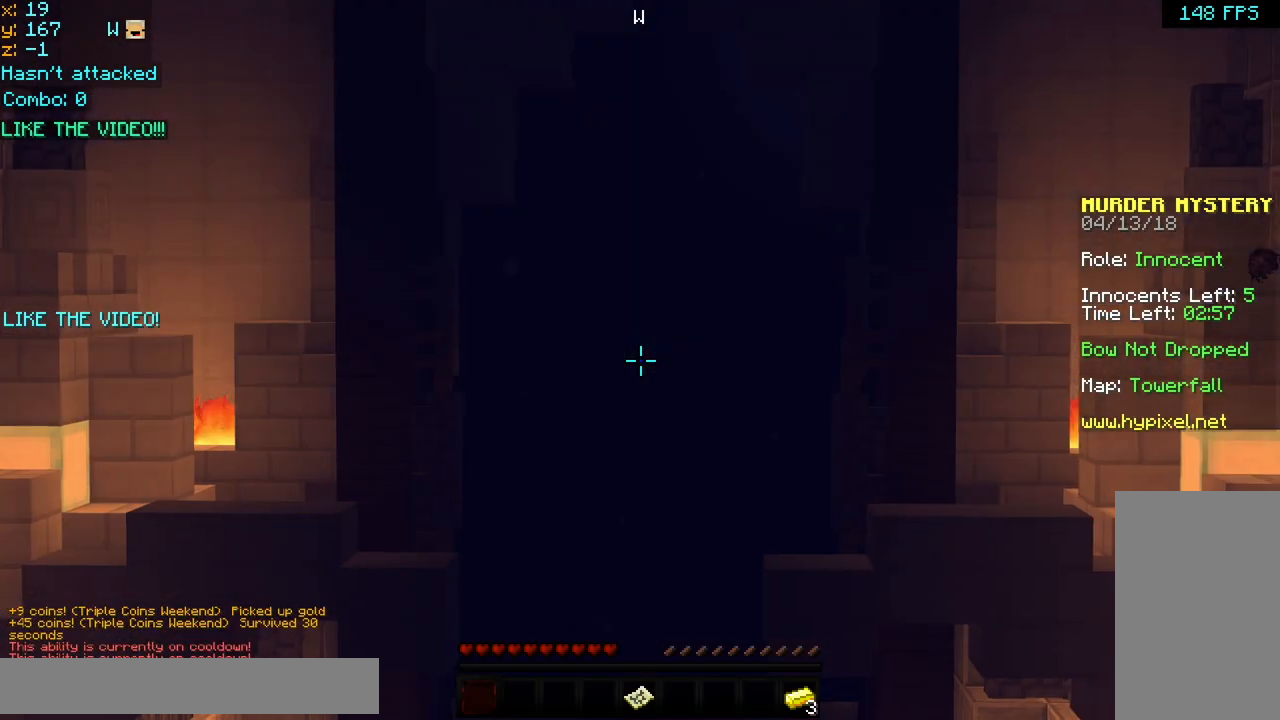
{"keys": [], "mouse": [], "events": []}
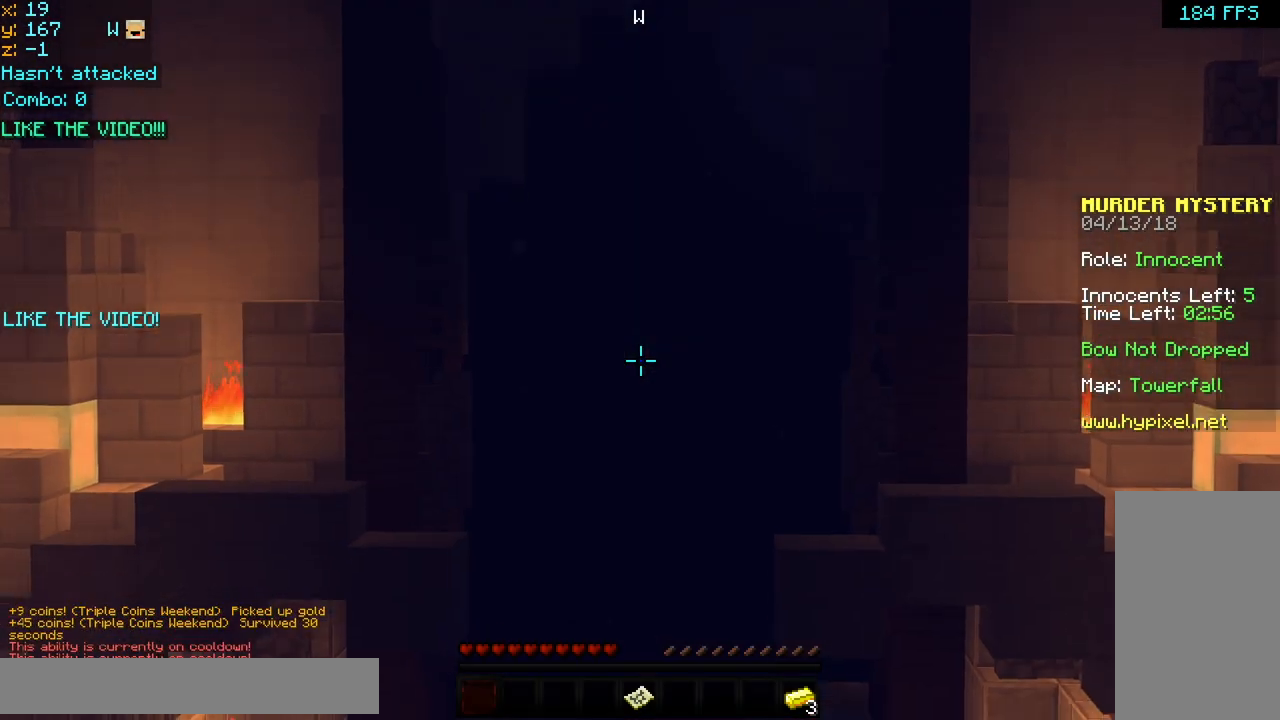
{"keys": [], "mouse": [], "events": []}
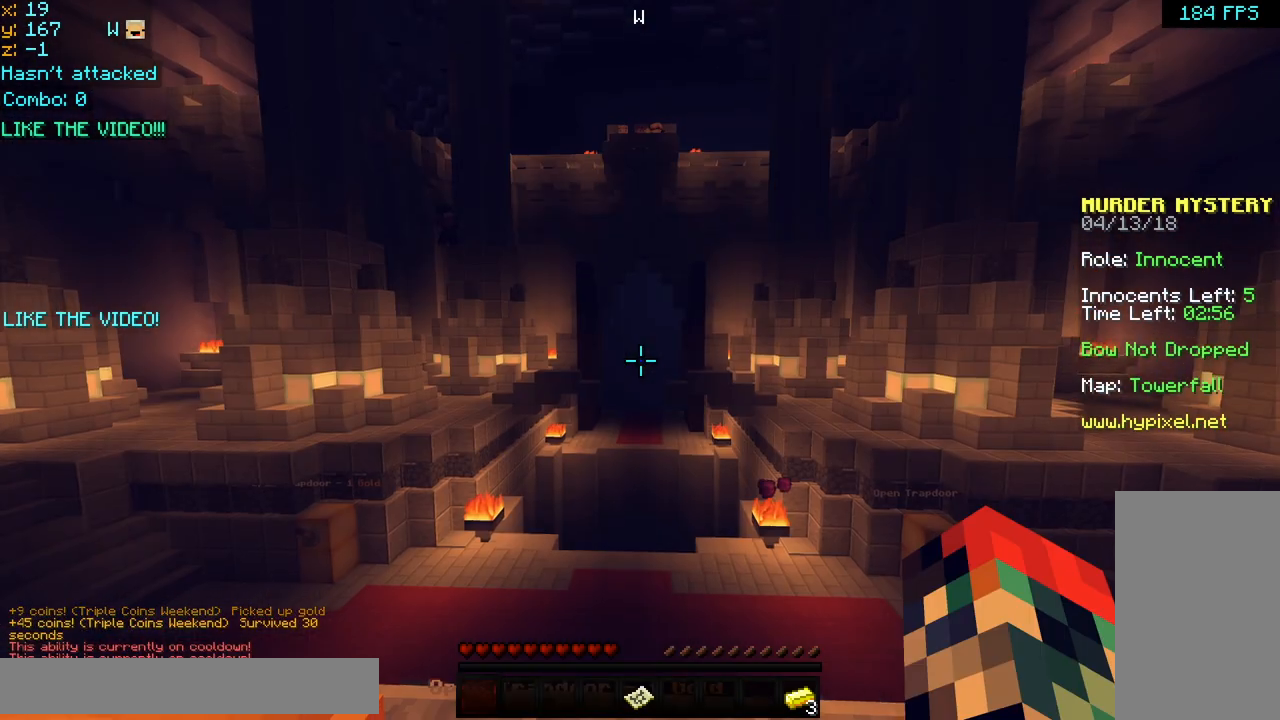
{"keys": [], "mouse": [], "events": []}
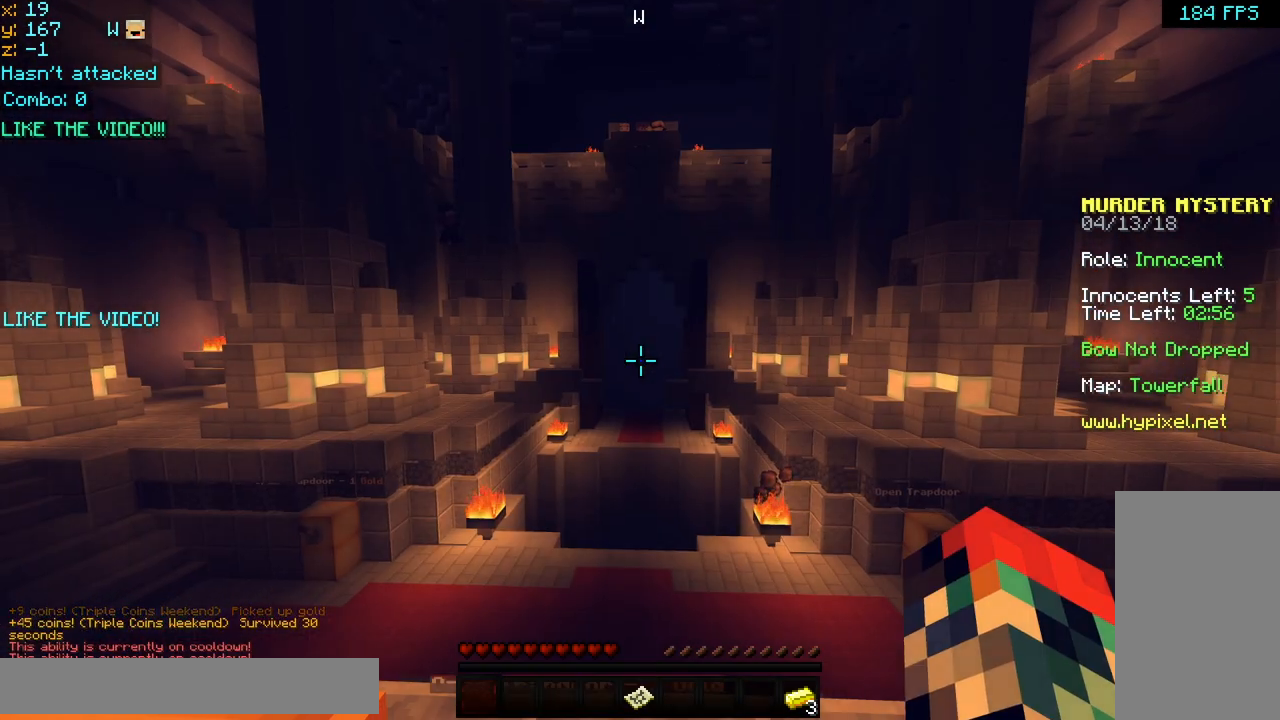
{"keys": [], "mouse": [], "events": []}
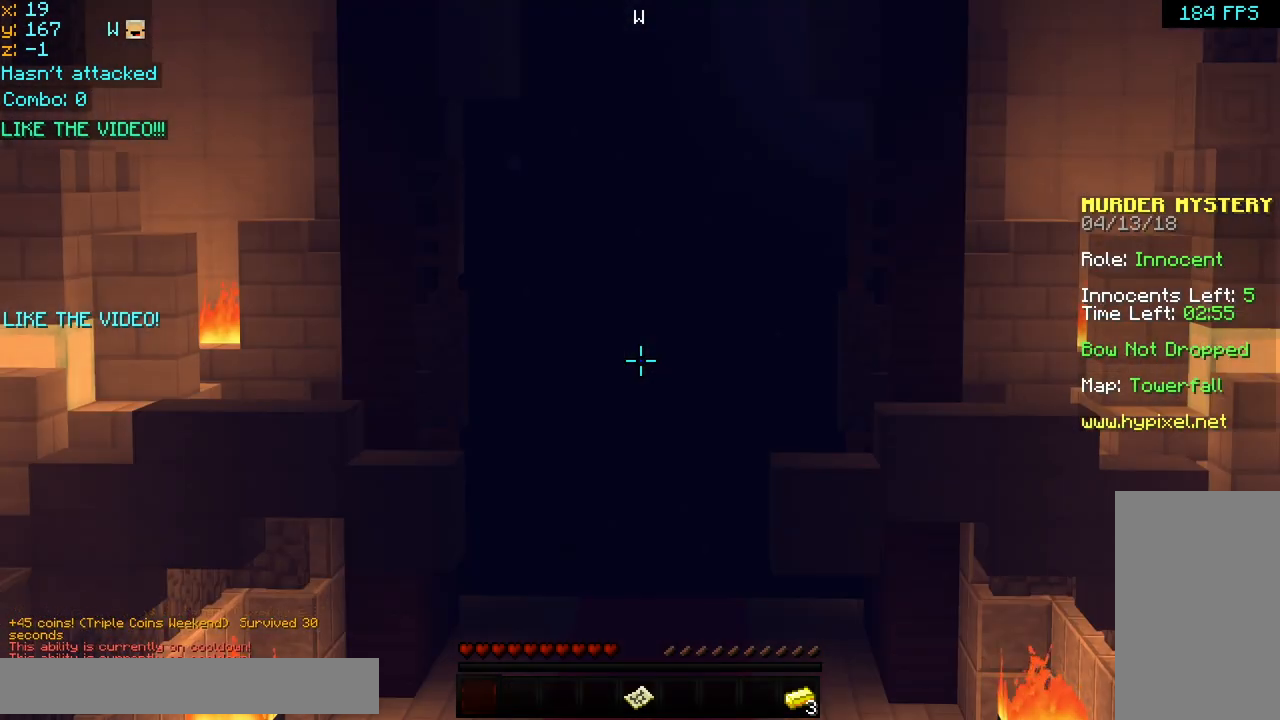
{"keys": [], "mouse": [], "events": []}
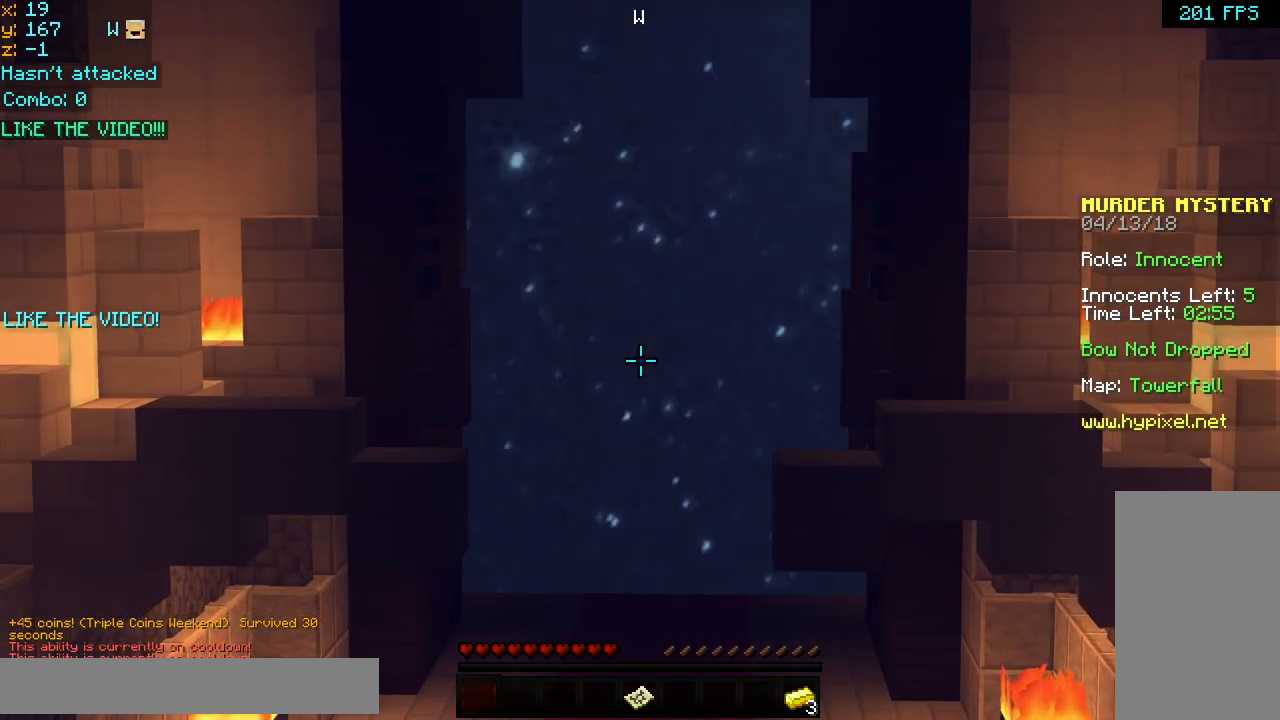
{"keys": [], "mouse": ["left", "right"], "events": [[120, "mouse_right", "down"], [160, "mouse_left", "down"]]}
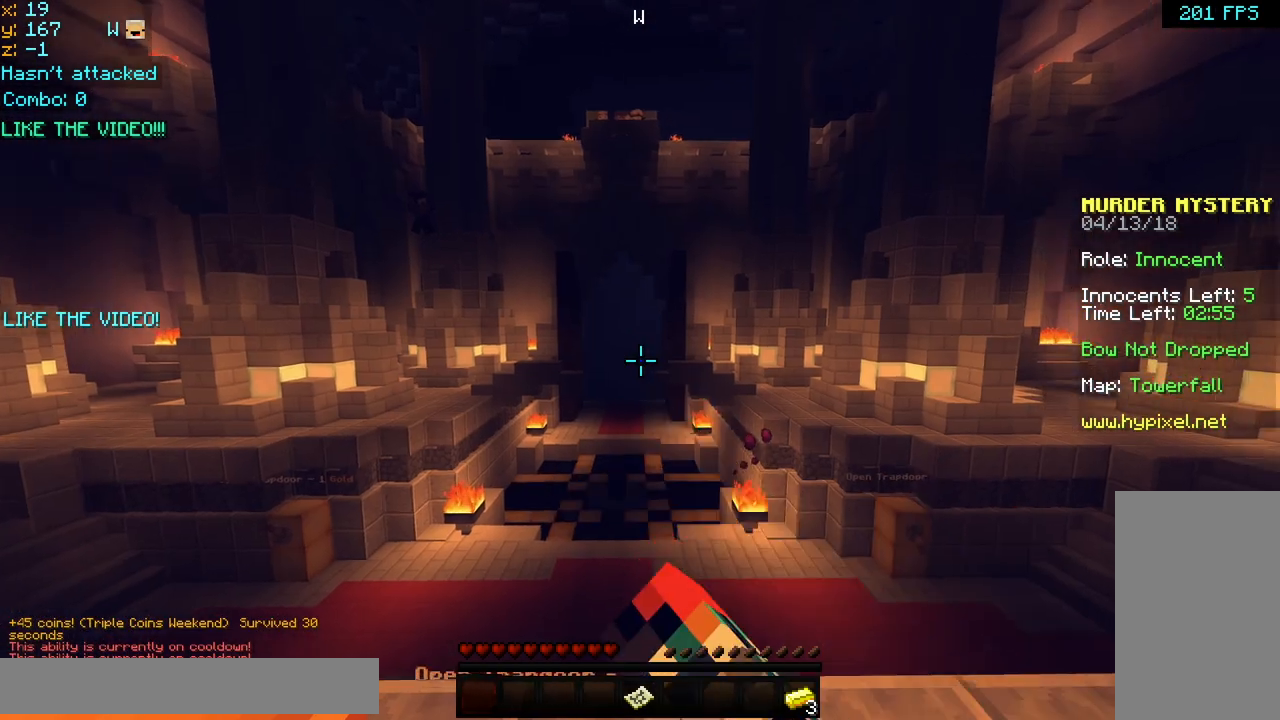
{"keys": [], "mouse": [], "events": [[40, "mouse_left", "up"], [240, "mouse_right", "up"]]}
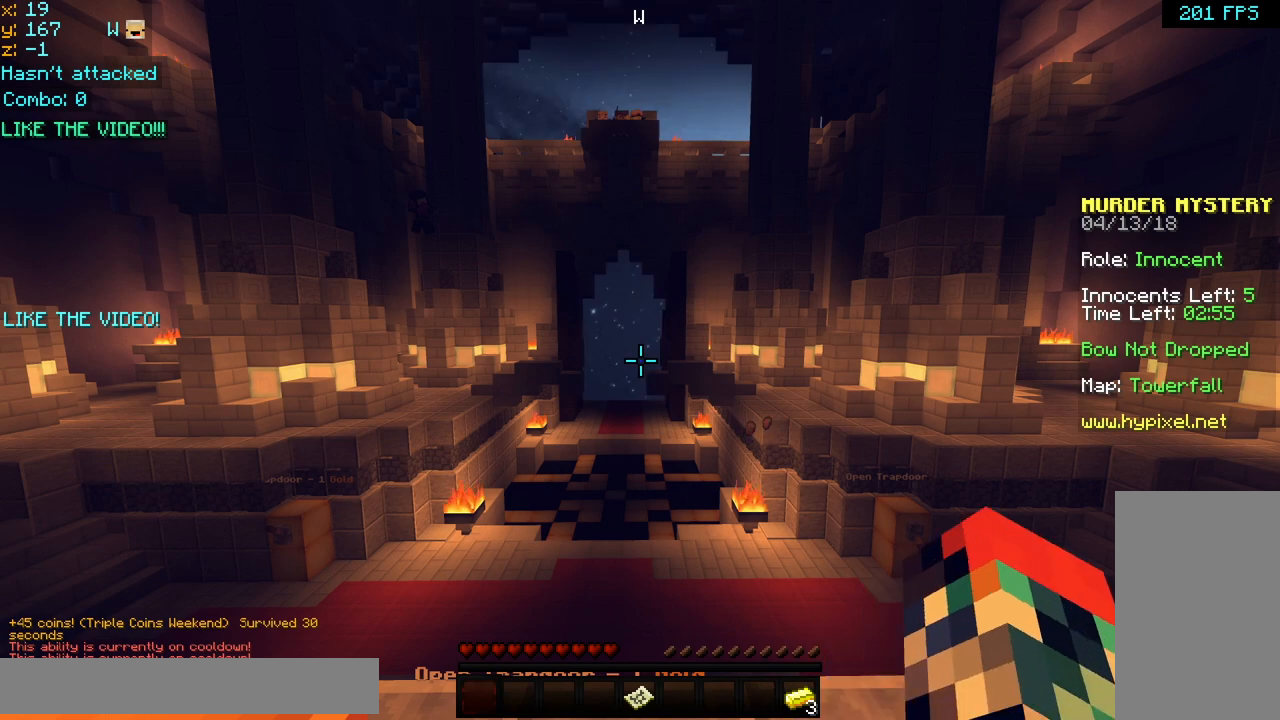
{"keys": ["left"], "mouse": [], "events": [[280, "right", "down"], [400, "left", "down"], [440, "right", "up"]]}
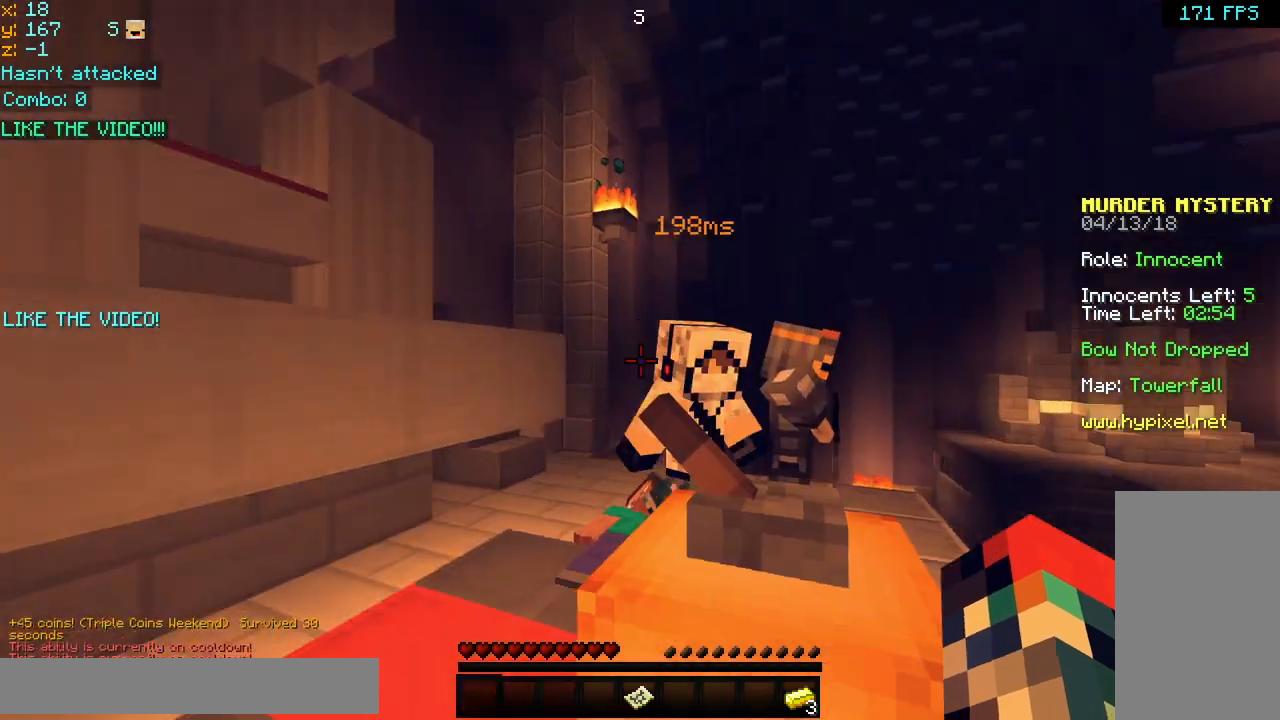
{"keys": [], "mouse": [], "events": [[200, "left", "up"]]}
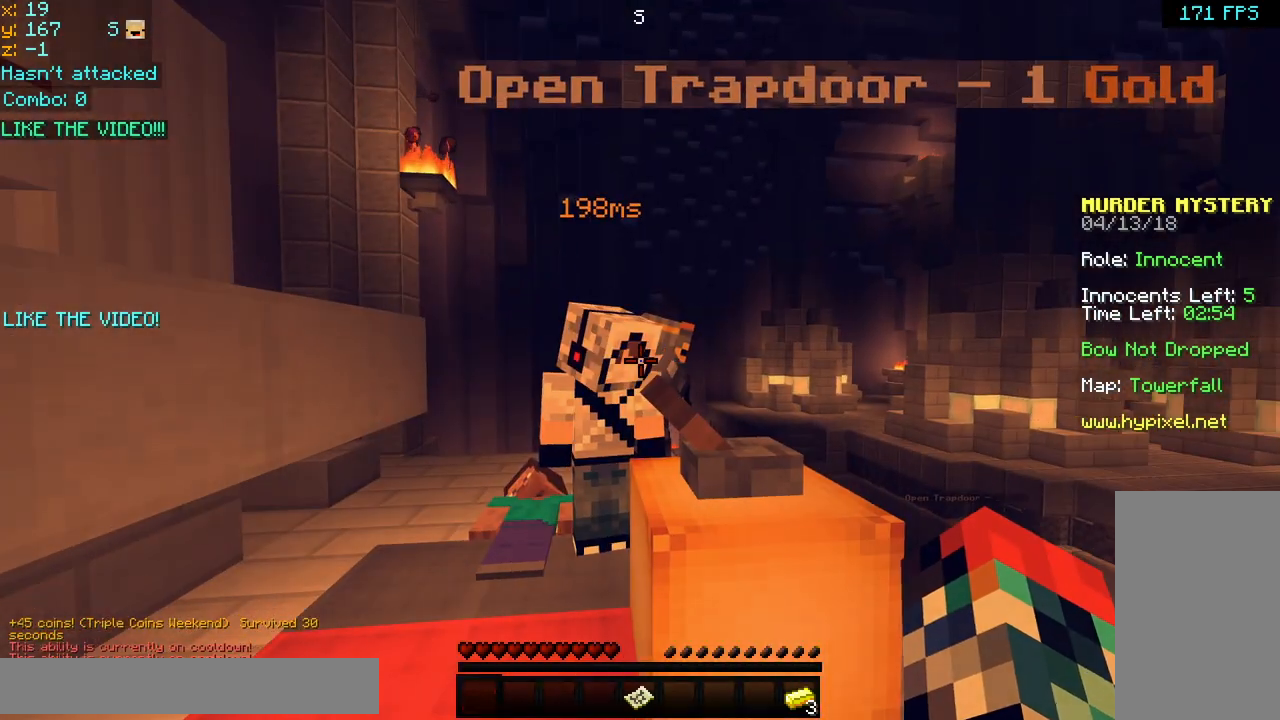
{"keys": ["up"], "mouse": ["right"], "events": [[240, "right", "down"], [320, "mouse_left", "down"], [320, "mouse_right", "down"], [400, "right", "up"], [440, "up", "down"], [480, "mouse_left", "up"]]}
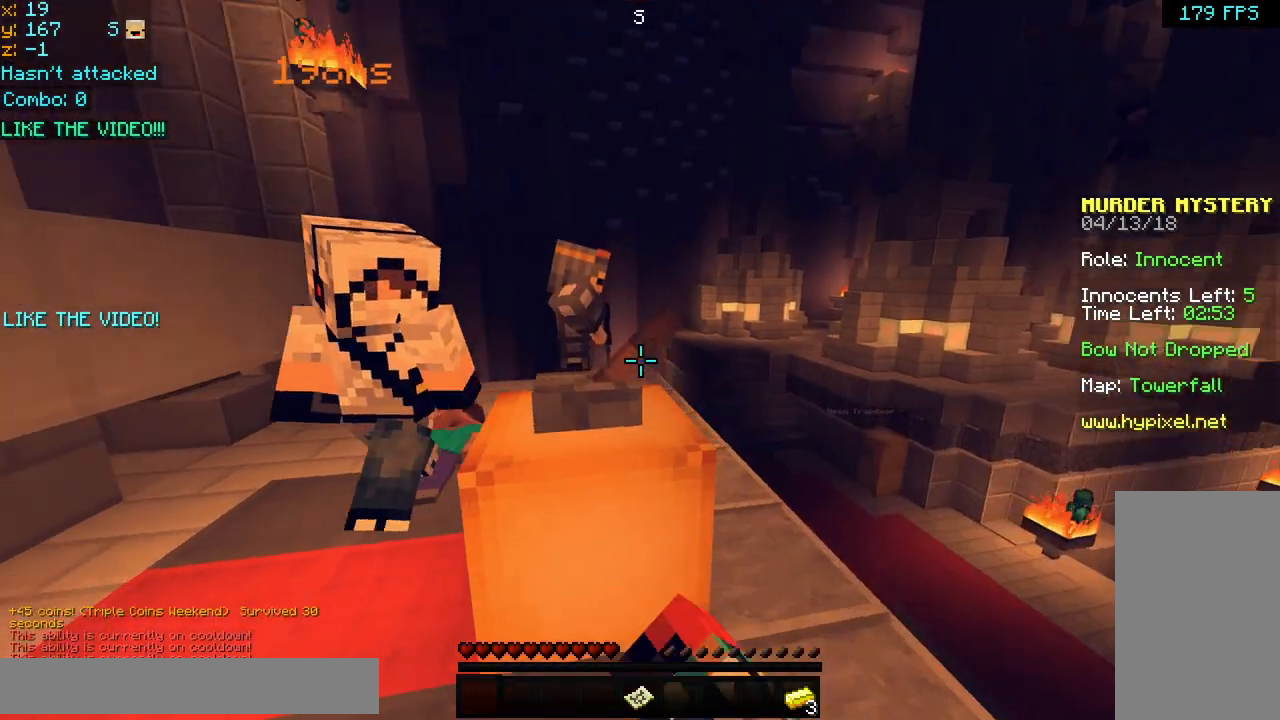
{"keys": ["up"], "mouse": [], "events": [[40, "mouse_right", "up"], [40, "up", "up"], [160, "mouse_left", "down"], [160, "mouse_right", "down"], [280, "mouse_left", "up"], [280, "mouse_right", "up"], [280, "right", "down"], [480, "right", "up"], [480, "up", "down"]]}
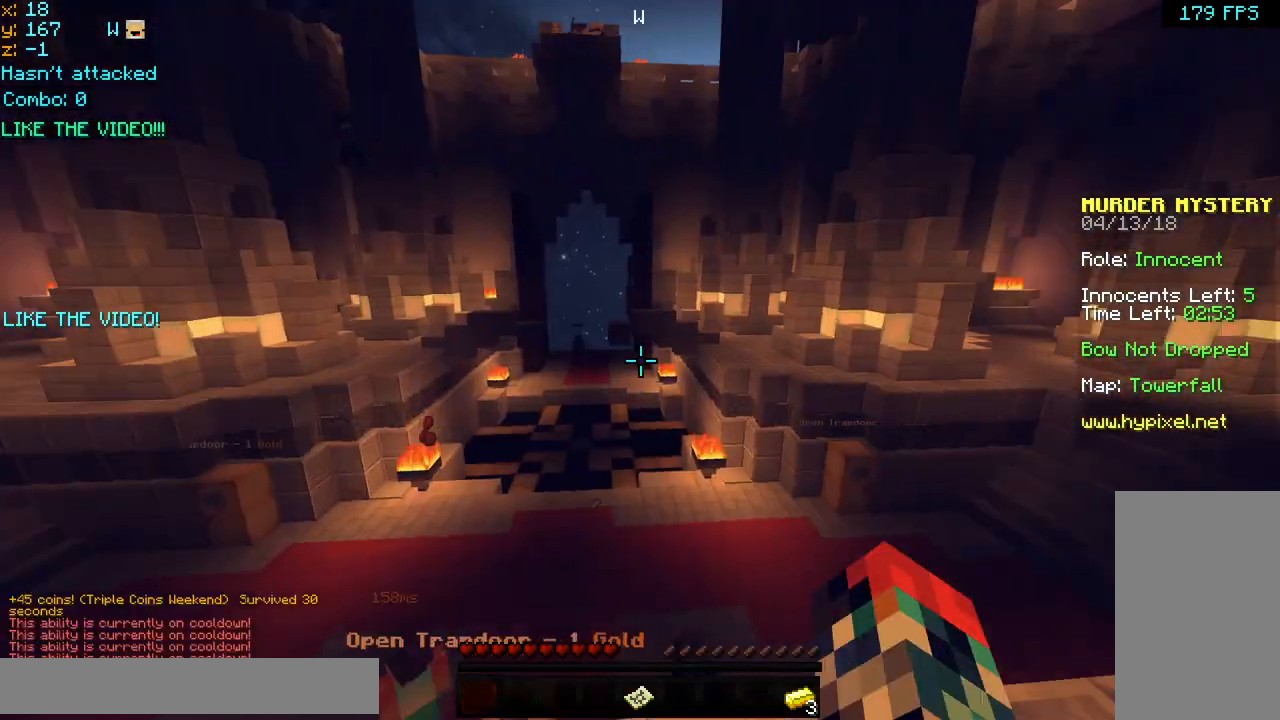
{"keys": [], "mouse": [], "events": [[40, "up", "up"]]}
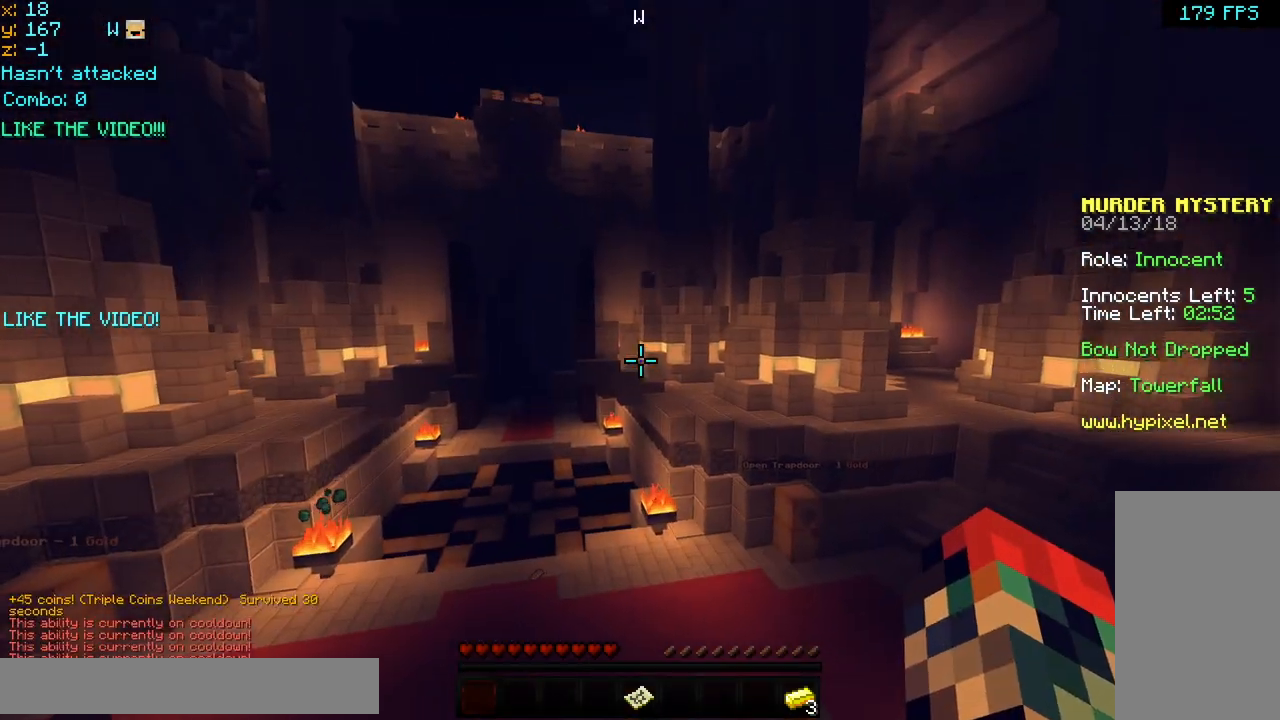
{"keys": [], "mouse": [], "events": []}
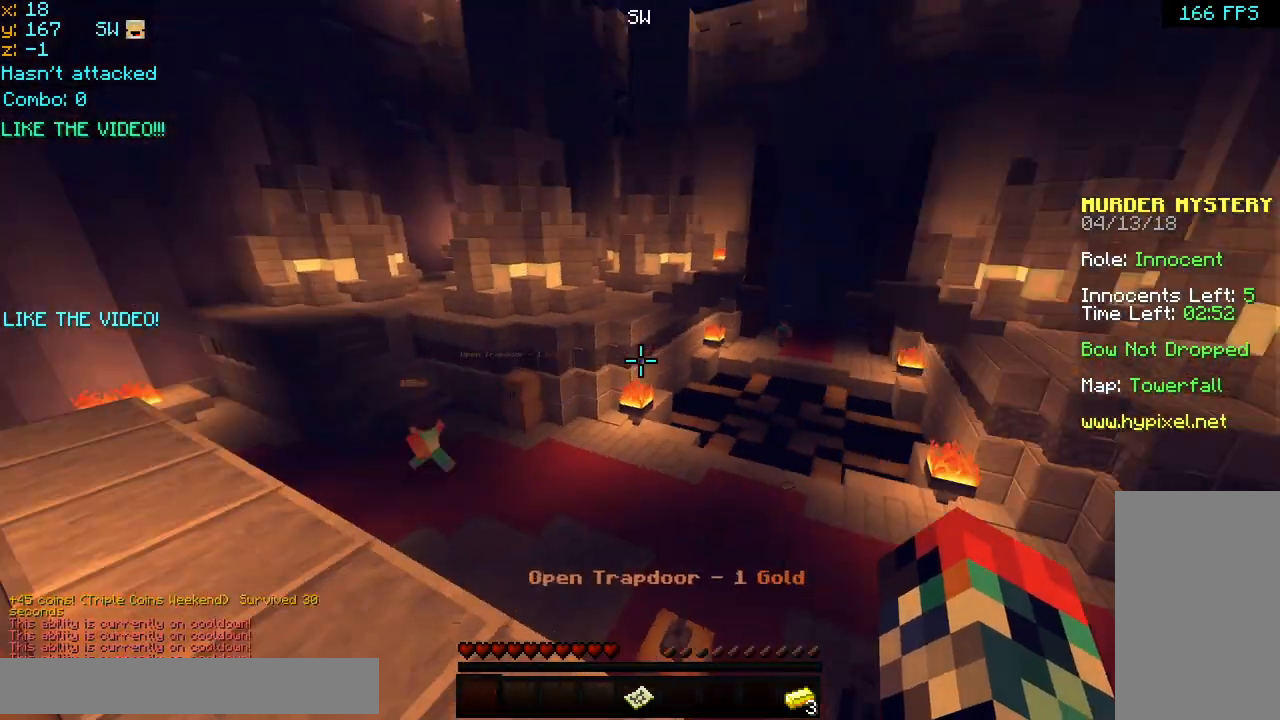
{"keys": [], "mouse": [], "events": []}
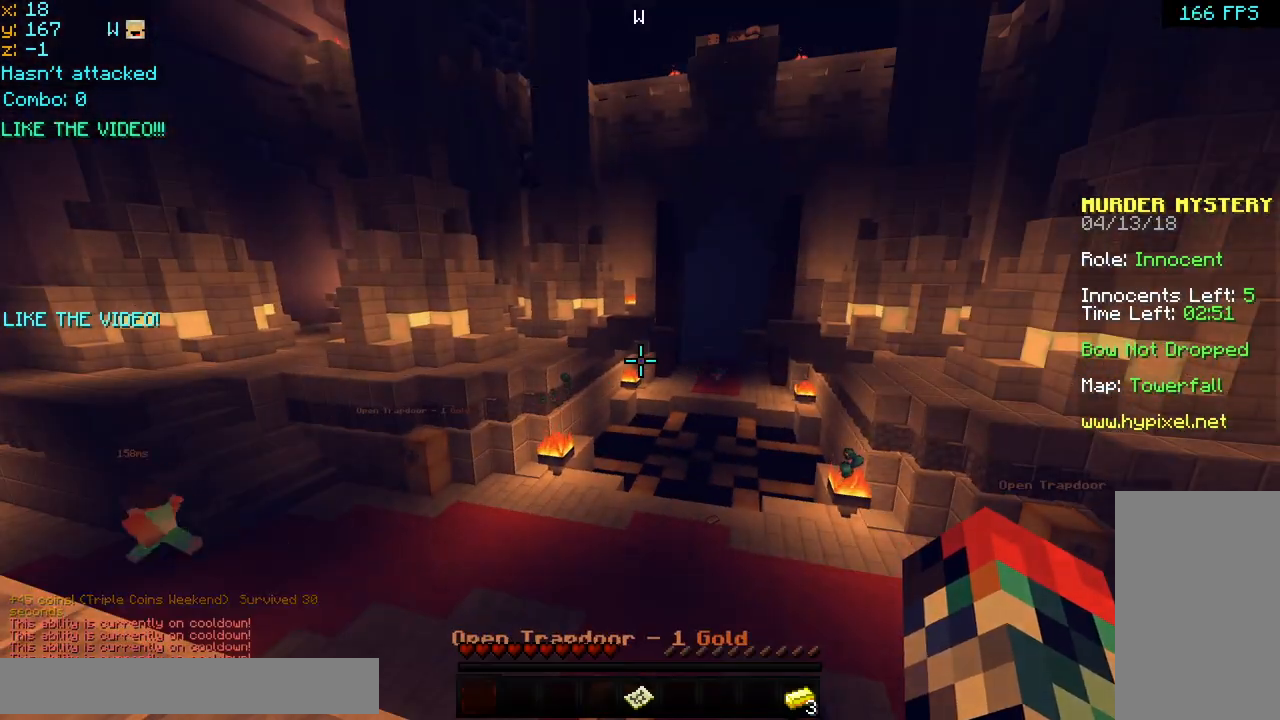
{"keys": [], "mouse": [], "events": []}
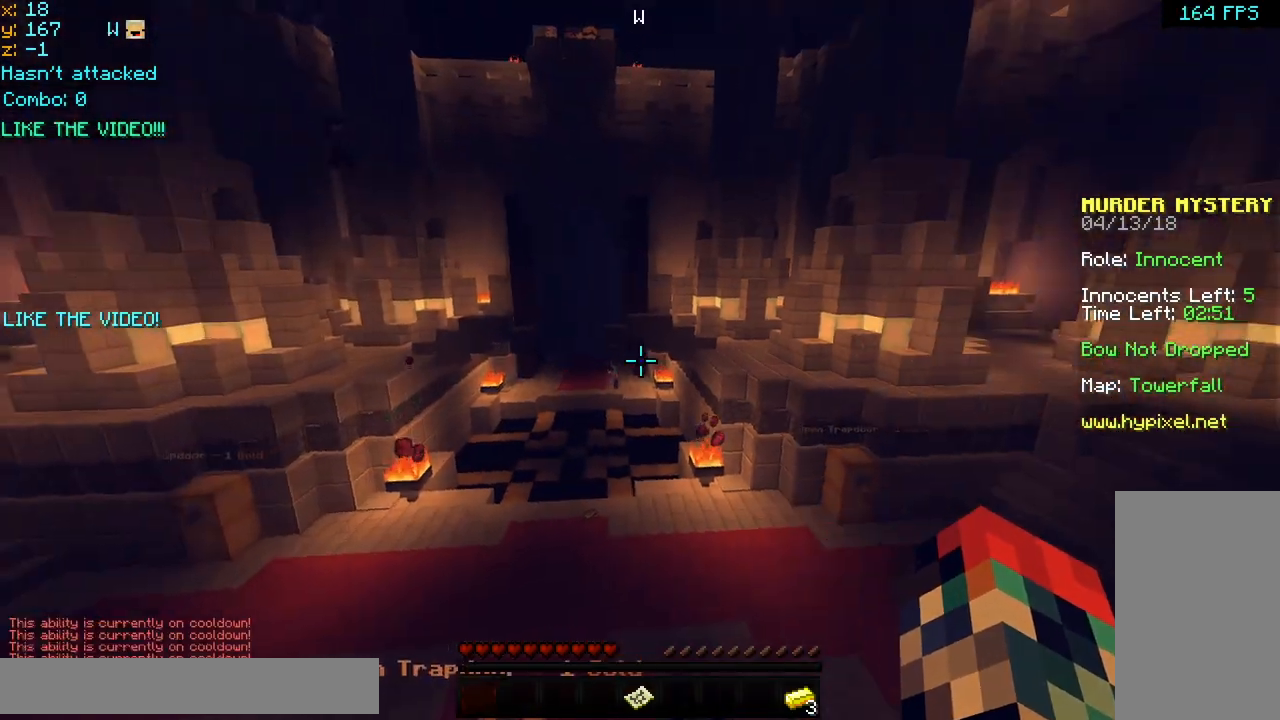
{"keys": [], "mouse": [], "events": []}
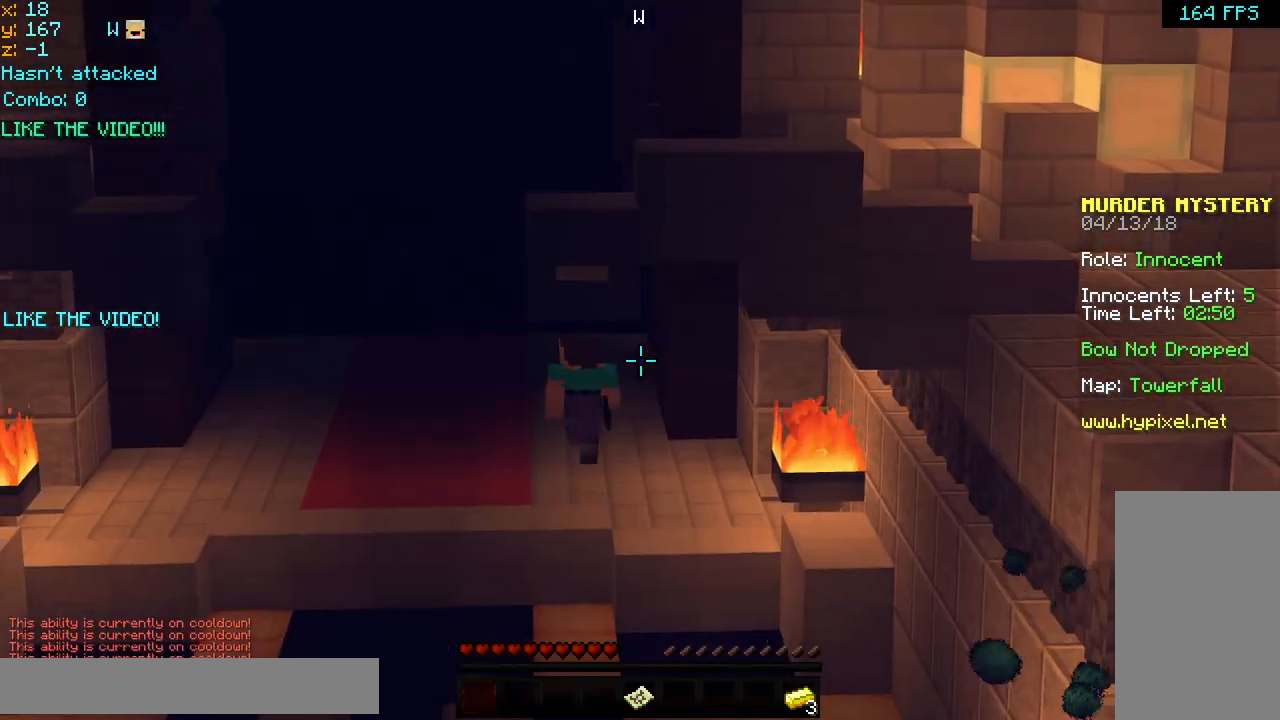
{"keys": [], "mouse": [], "events": [[160, "mouse_right", "down"], [200, "mouse_left", "down"], [280, "mouse_left", "up"], [320, "mouse_right", "up"]]}
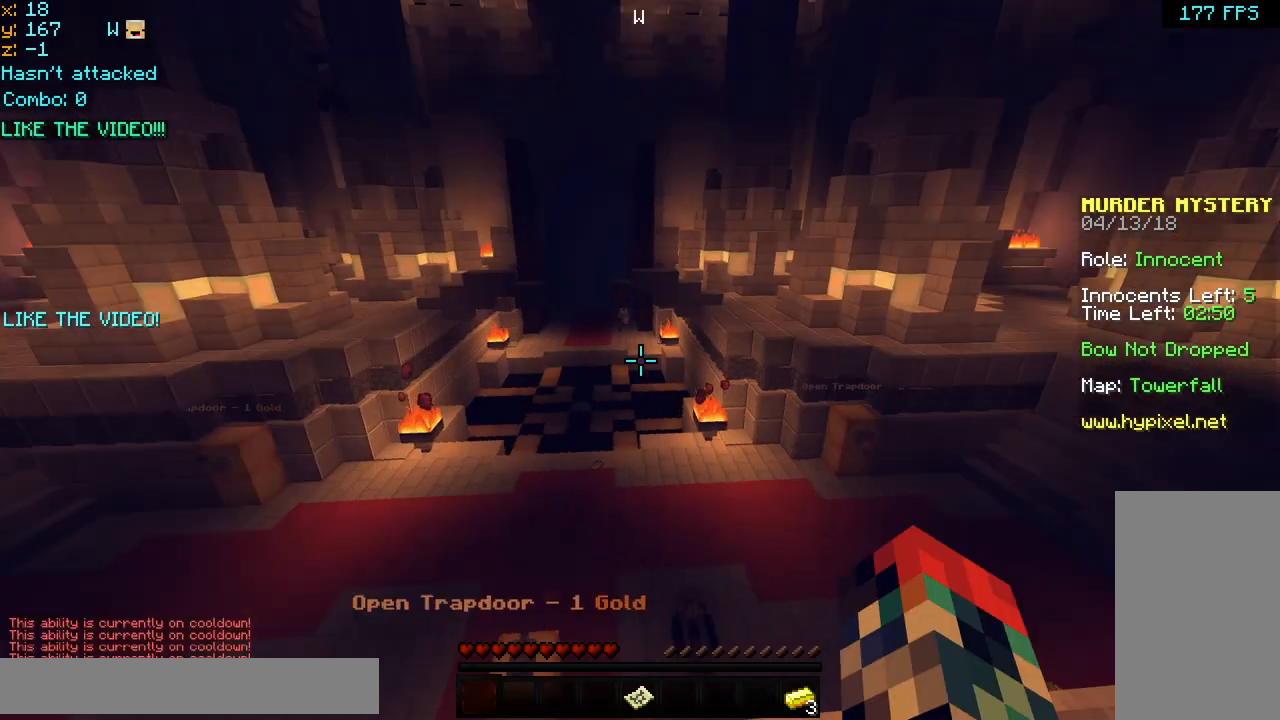
{"keys": [], "mouse": [], "events": []}
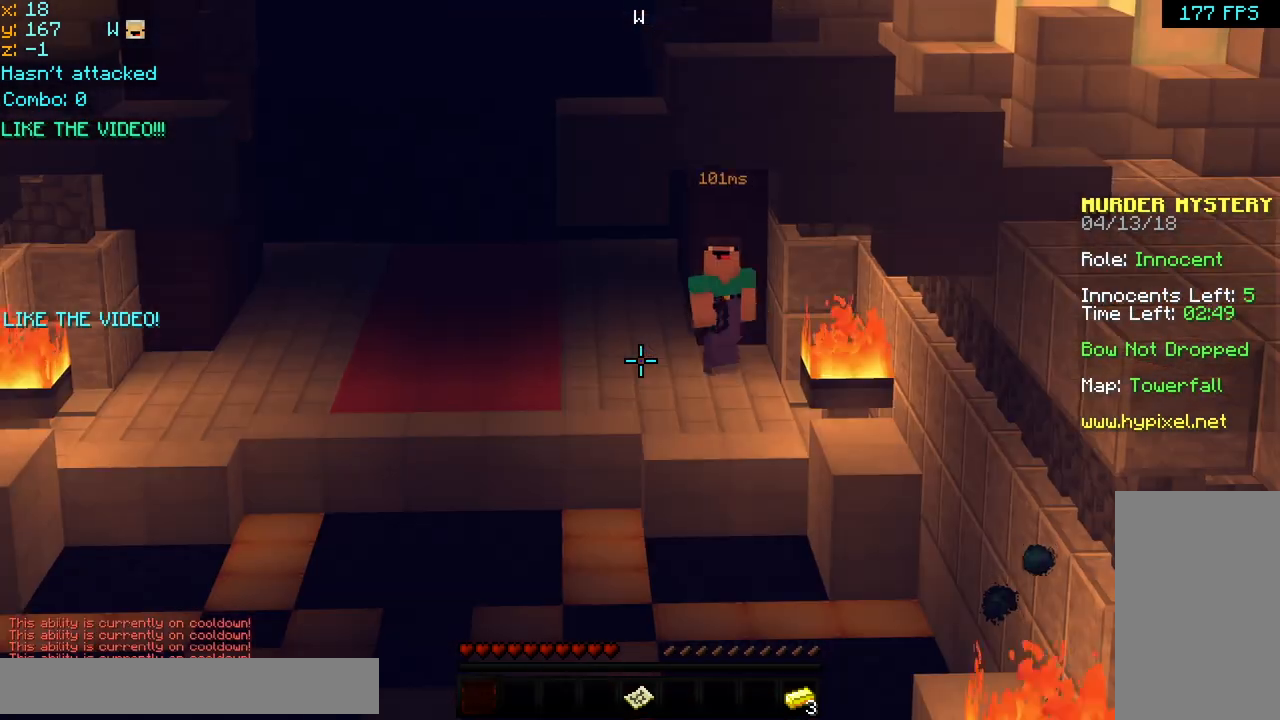
{"keys": [], "mouse": [], "events": []}
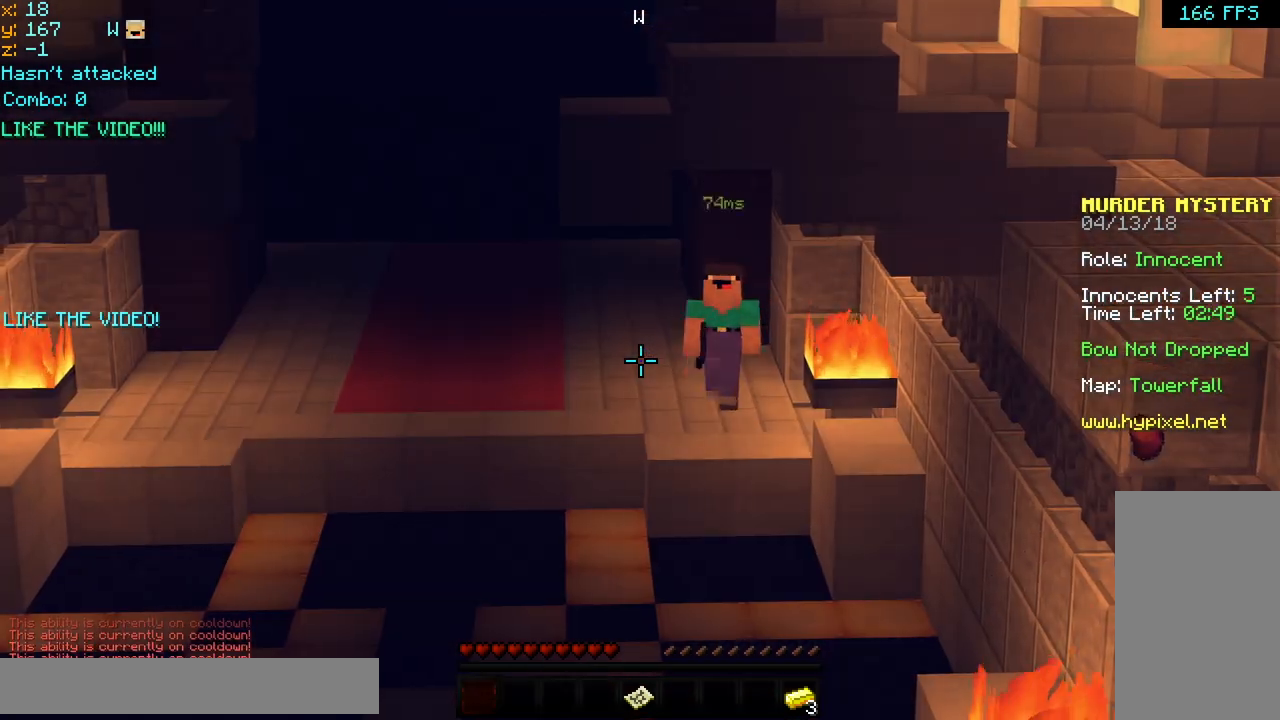
{"keys": [], "mouse": [], "events": []}
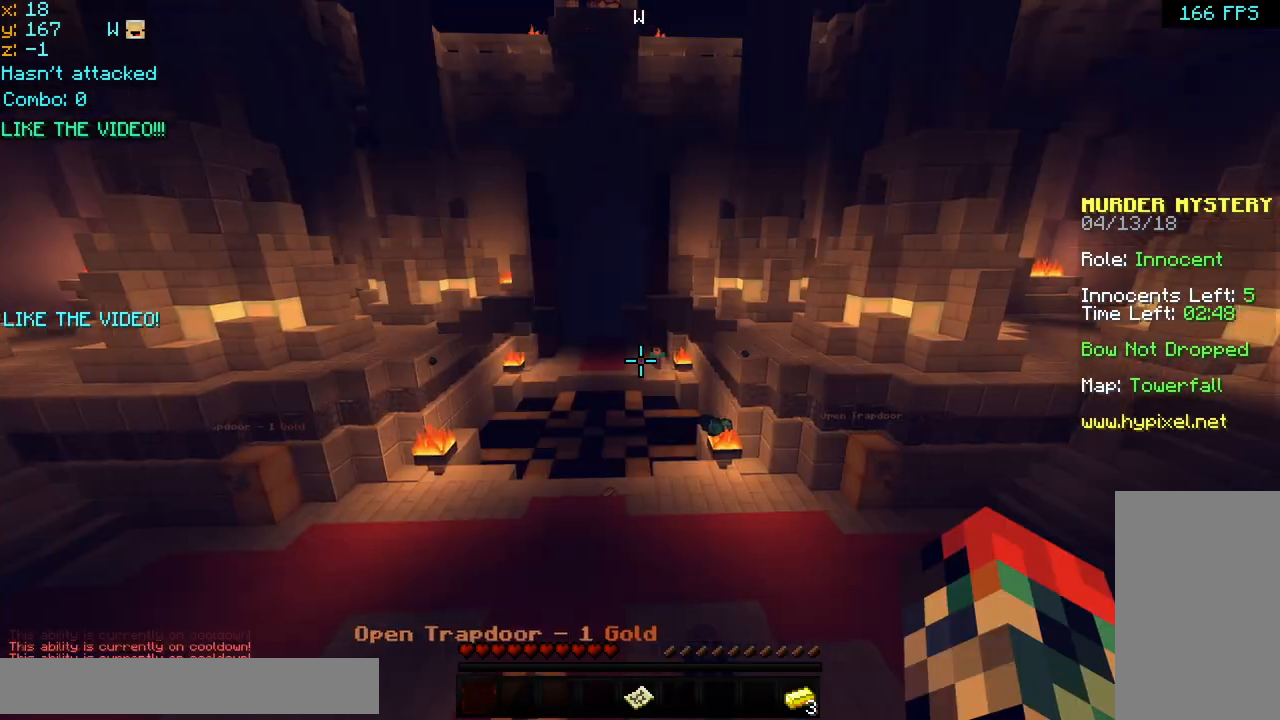
{"keys": [], "mouse": [], "events": []}
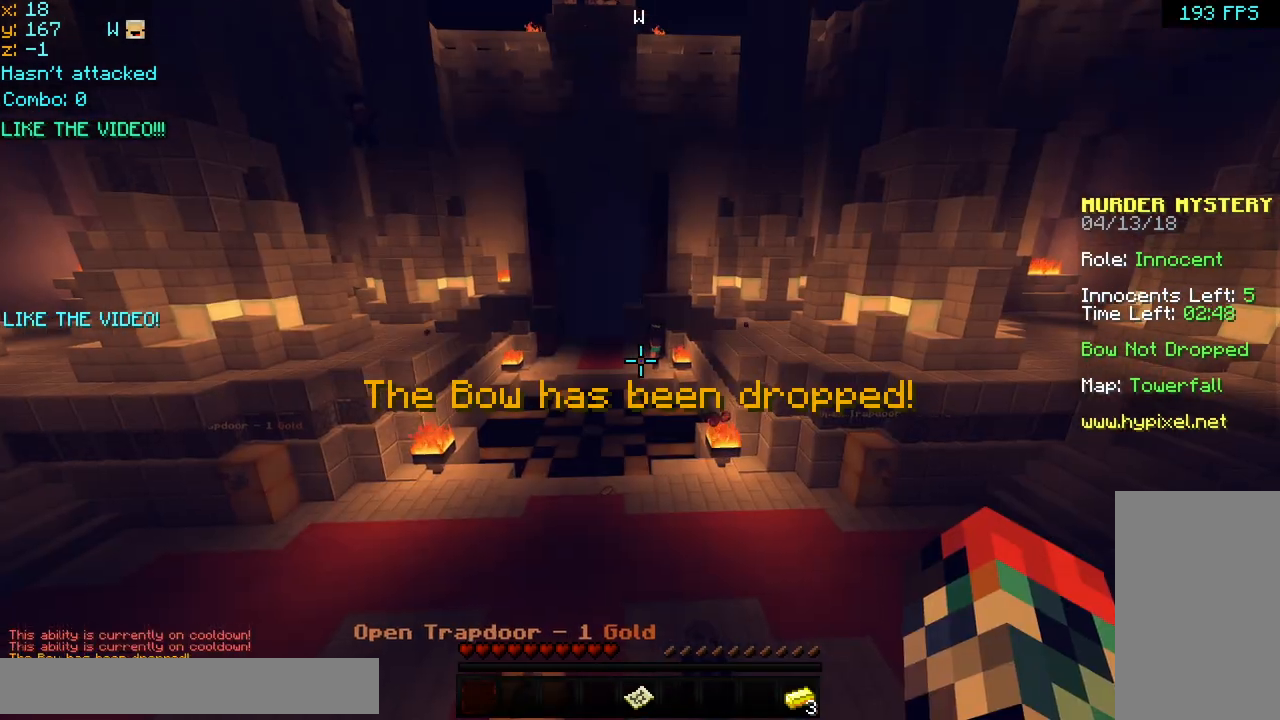
{"keys": [], "mouse": [], "events": []}
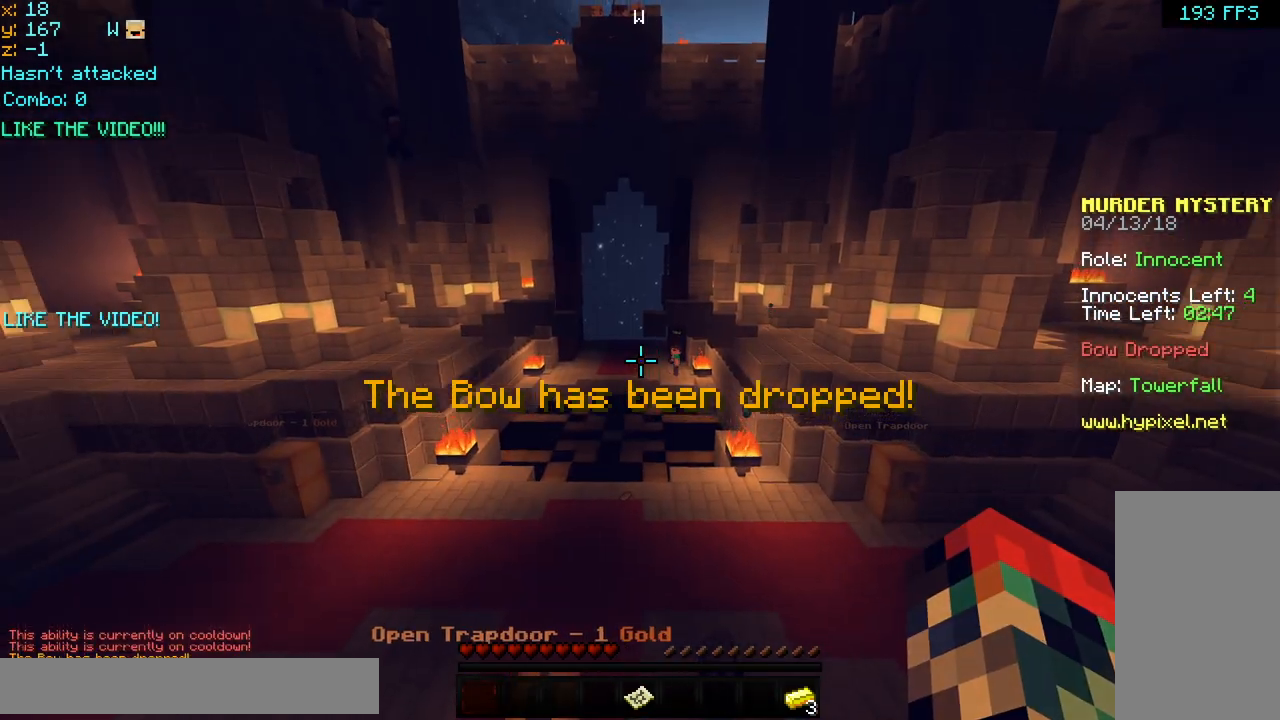
{"keys": [], "mouse": [], "events": []}
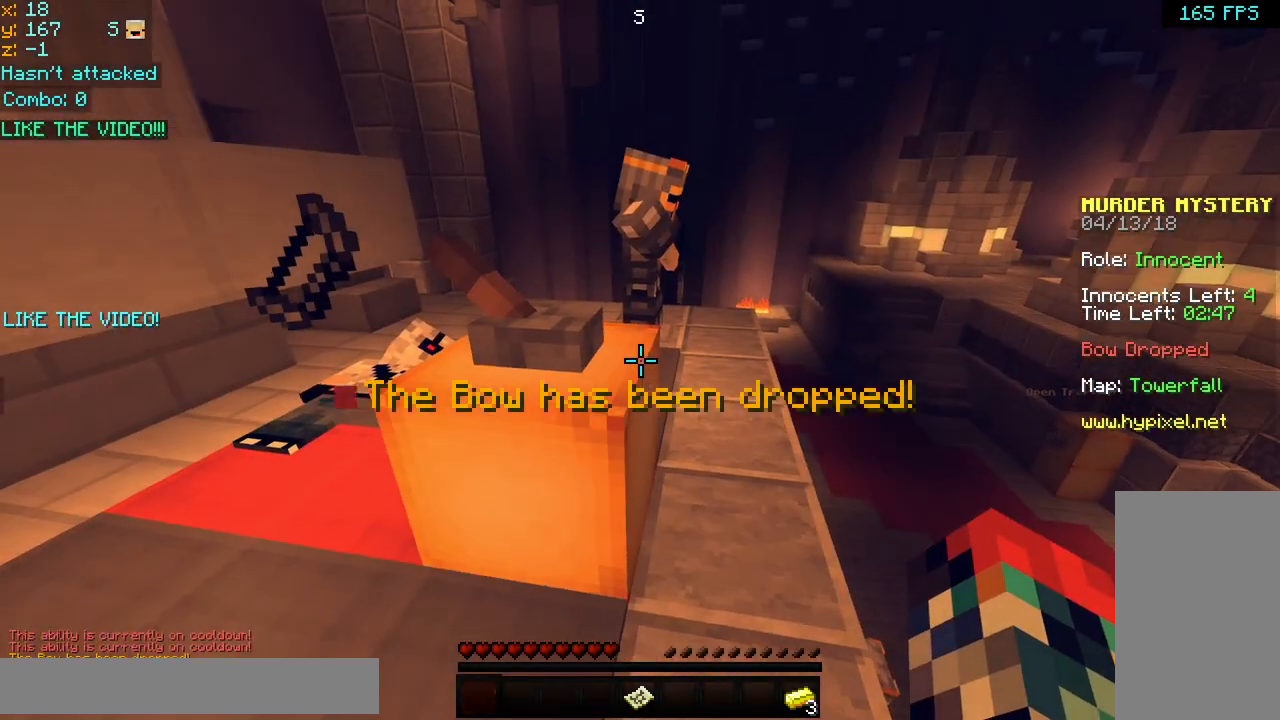
{"keys": ["left"], "mouse": [], "events": [[400, "left", "down"]]}